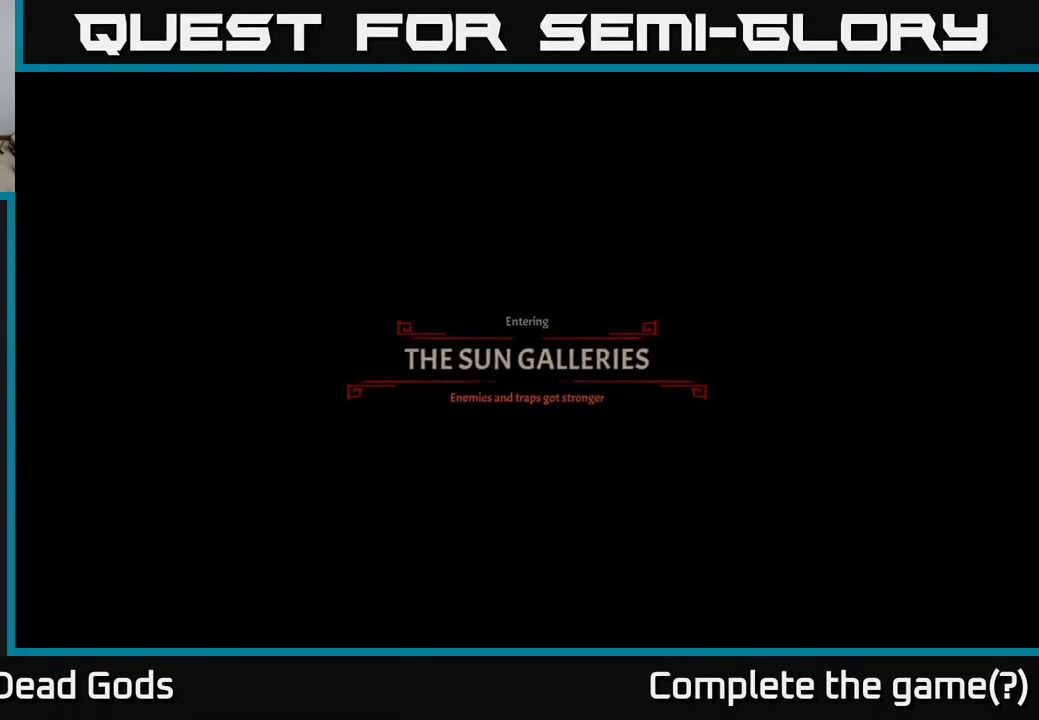
Gameplay with a controller (Xbox layout); each line is a JSON object with the inputs held at the frame after it. "events" lists button and stick changes between this image and that frame as [ms after this image, input, new state], when the widget could be followed in between.
{"buttons": [], "left_stick": "up-right", "right_stick": "center", "events": []}
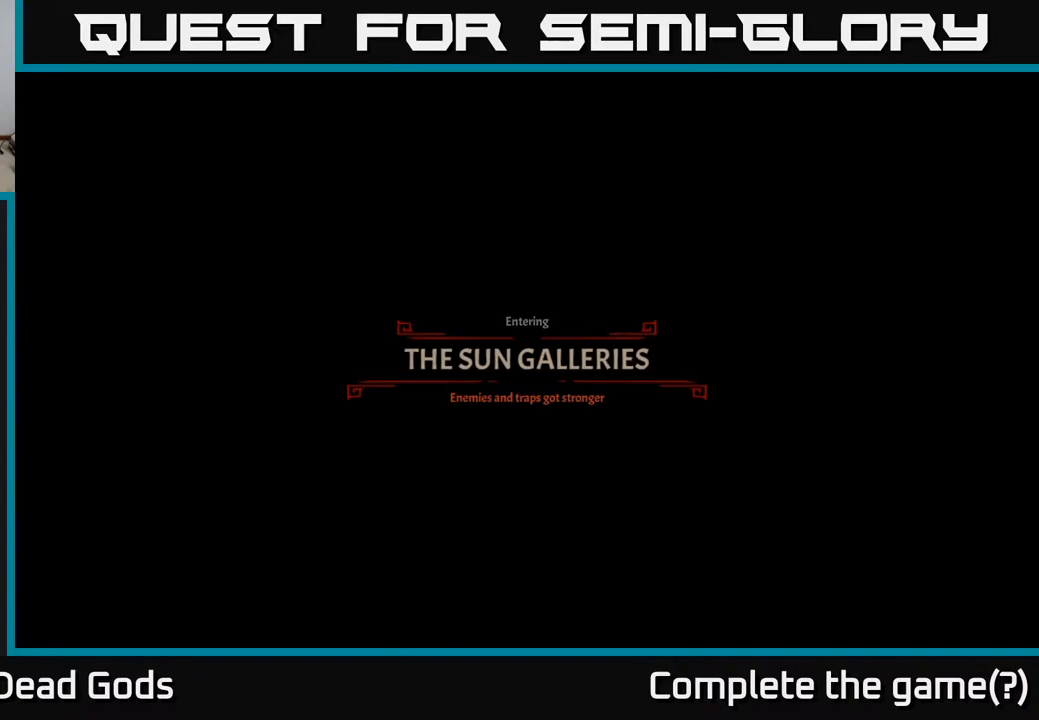
{"buttons": [], "left_stick": "up-right", "right_stick": "center", "events": []}
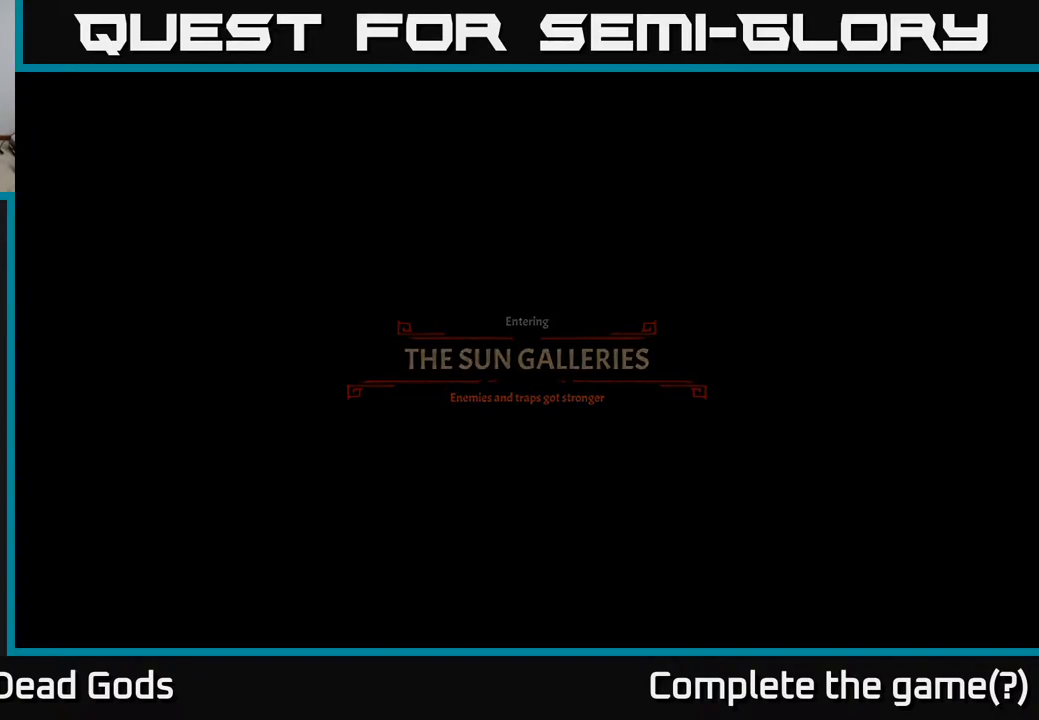
{"buttons": [], "left_stick": "up-right", "right_stick": "center", "events": []}
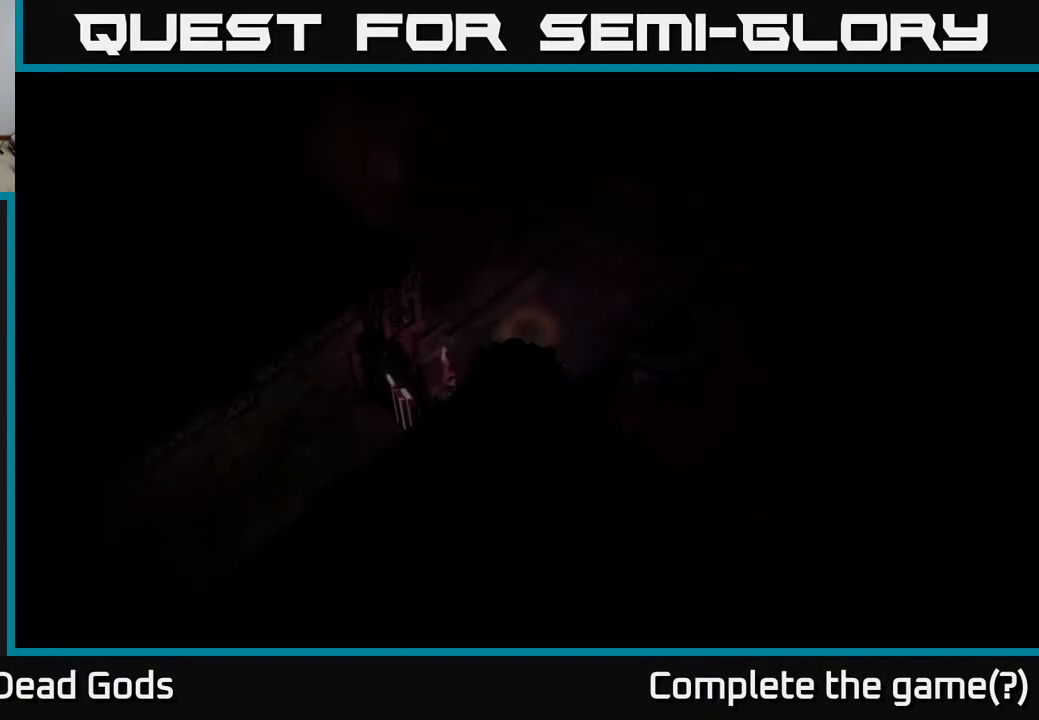
{"buttons": [], "left_stick": "up-right", "right_stick": "center", "events": []}
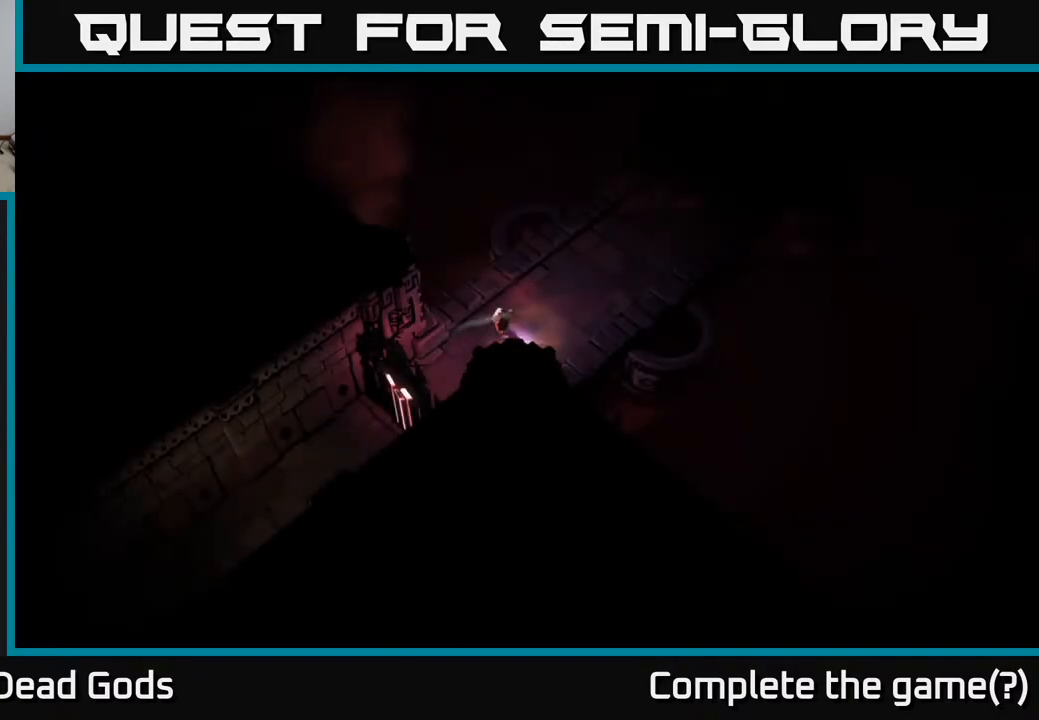
{"buttons": [], "left_stick": "up-right", "right_stick": "center", "events": []}
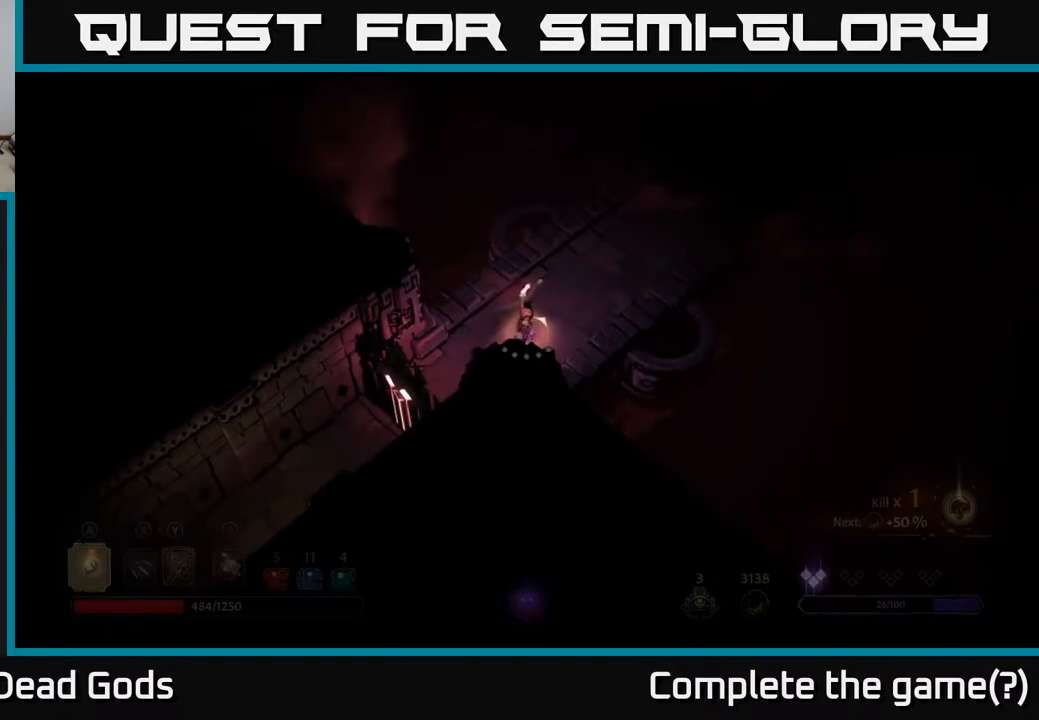
{"buttons": [], "left_stick": "up-right", "right_stick": "center", "events": []}
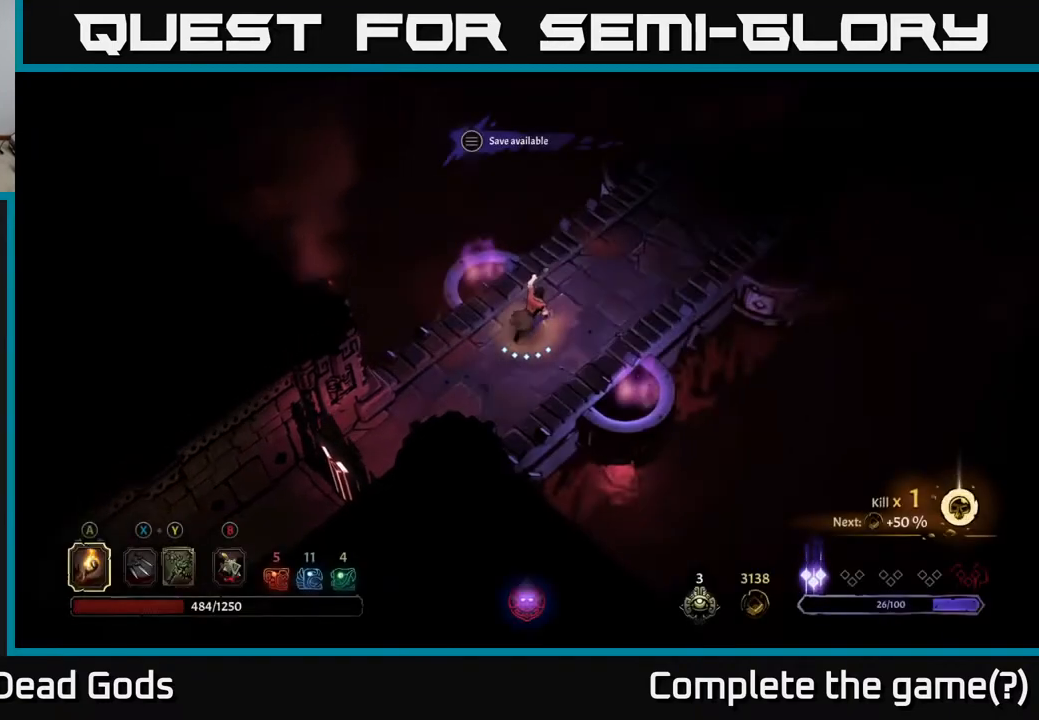
{"buttons": [], "left_stick": "up-right", "right_stick": "center", "events": []}
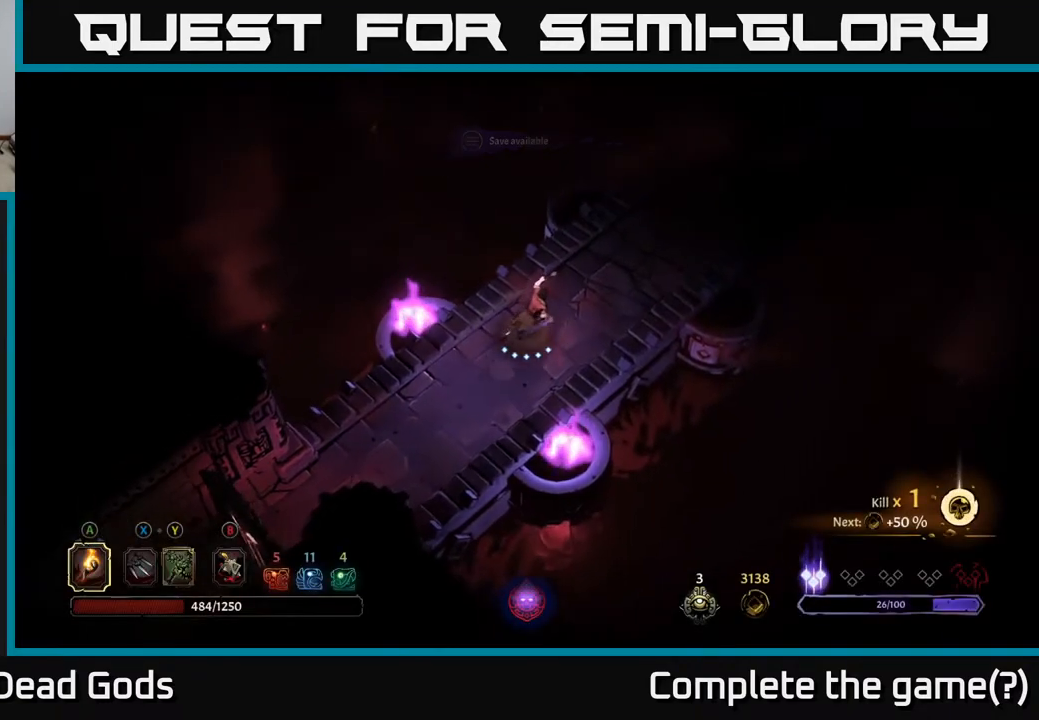
{"buttons": [], "left_stick": "up-right", "right_stick": "center", "events": []}
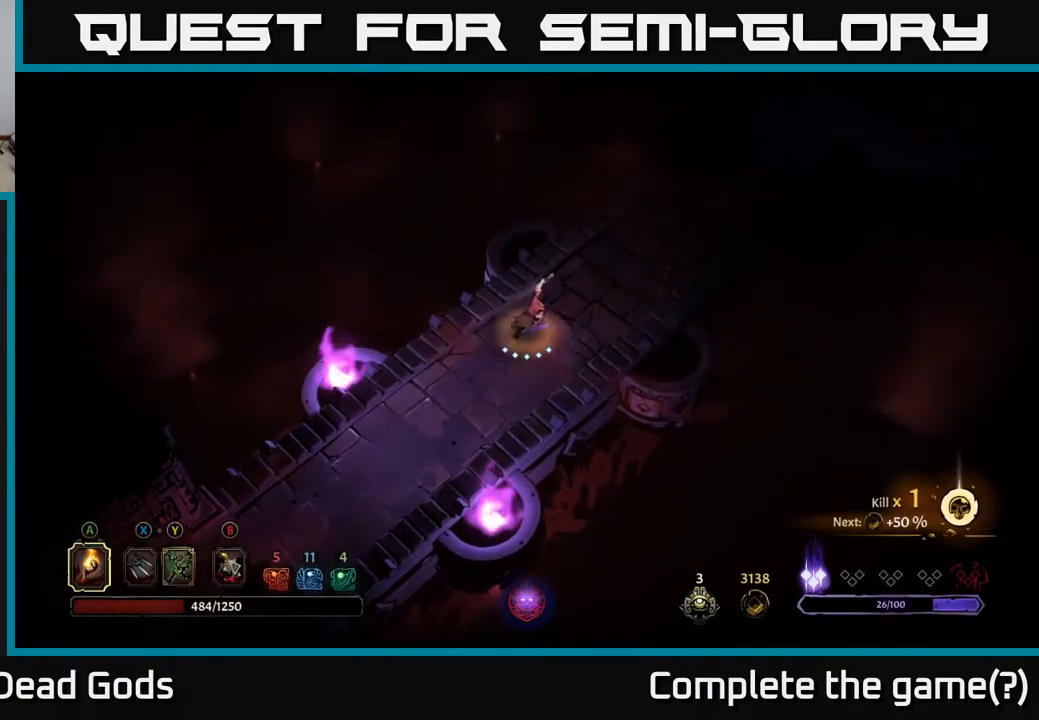
{"buttons": [], "left_stick": "up-right", "right_stick": "center", "events": []}
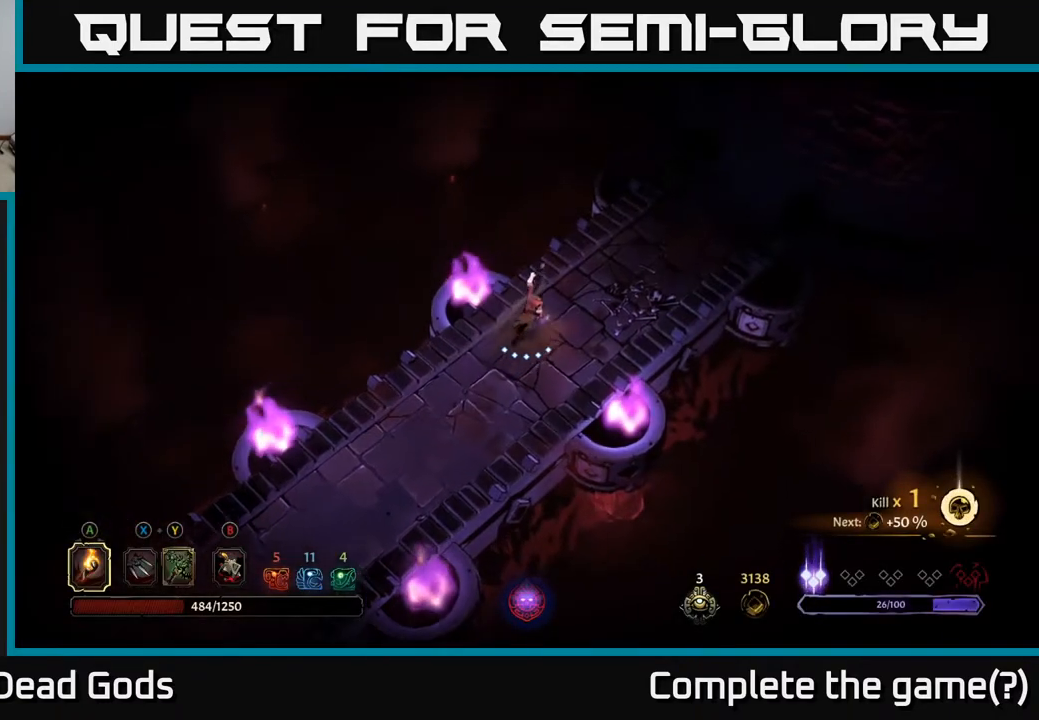
{"buttons": [], "left_stick": "up-right", "right_stick": "center", "events": []}
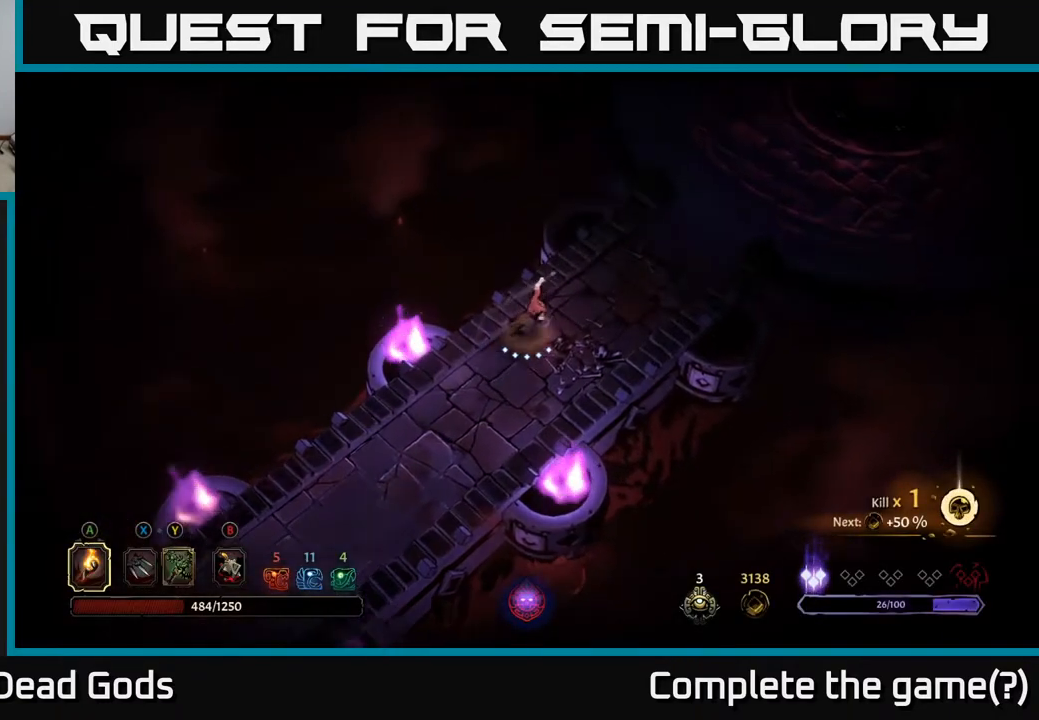
{"buttons": [], "left_stick": "up-right", "right_stick": "center", "events": []}
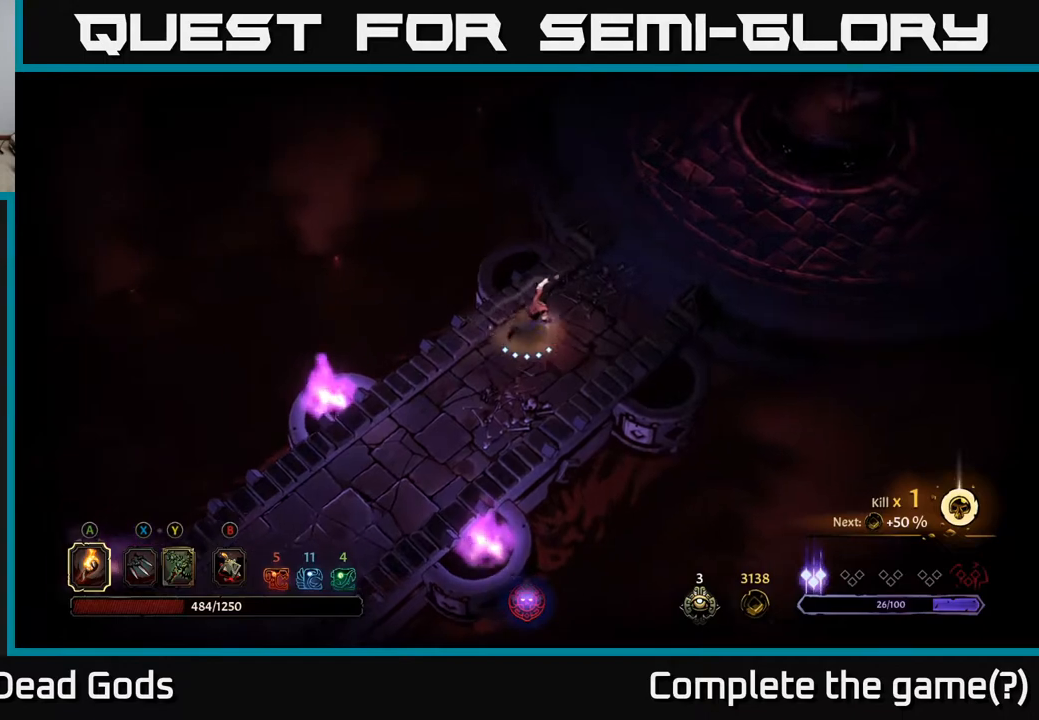
{"buttons": [], "left_stick": "up-right", "right_stick": "center", "events": []}
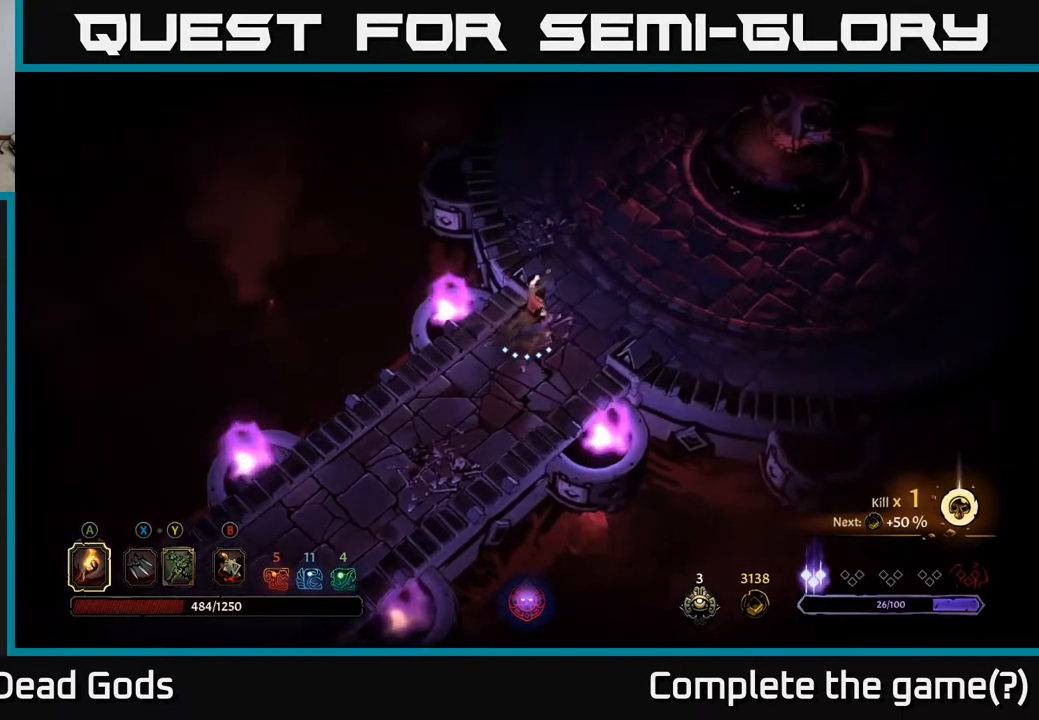
{"buttons": [], "left_stick": "up-right", "right_stick": "center", "events": []}
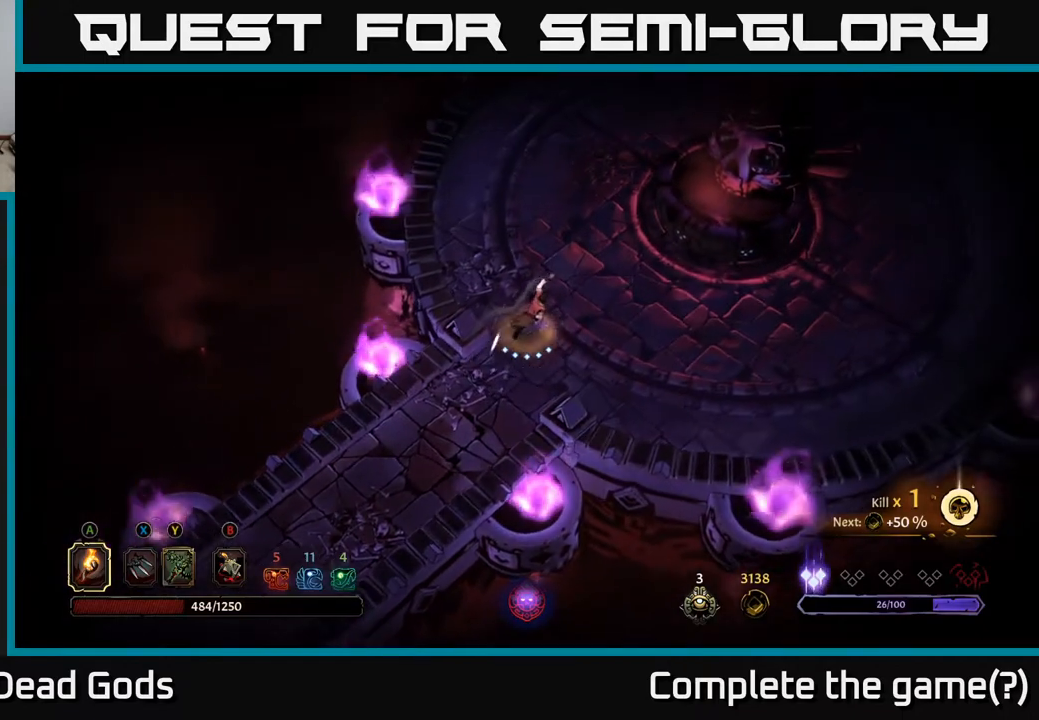
{"buttons": [], "left_stick": "up-right", "right_stick": "center", "events": []}
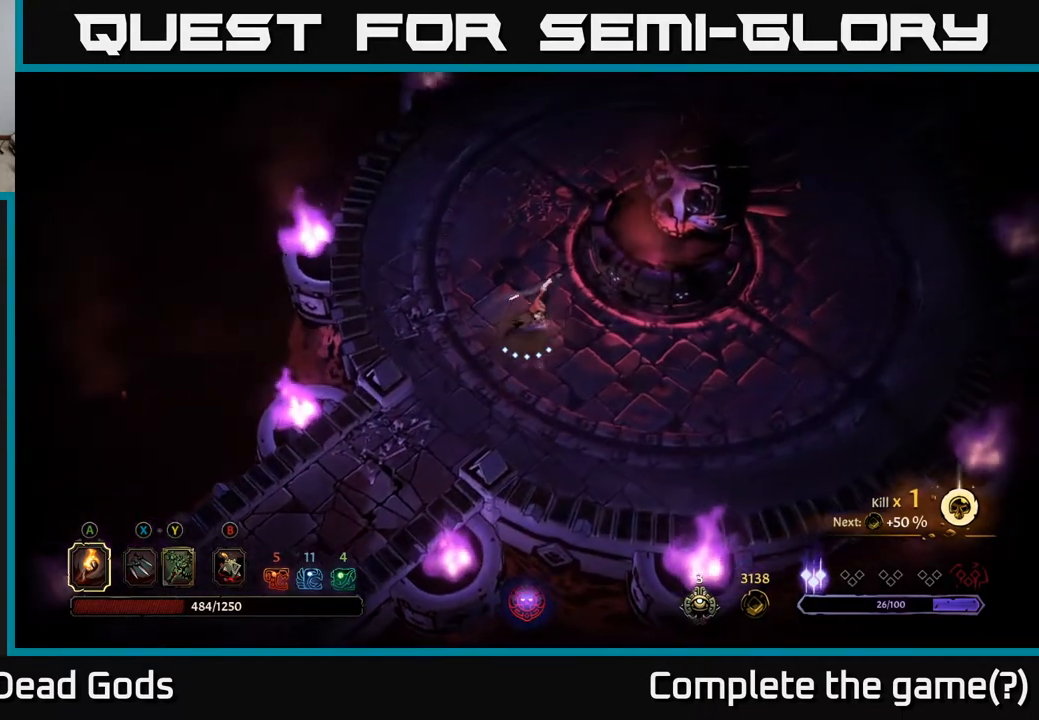
{"buttons": [], "left_stick": "center", "right_stick": "center", "events": [[333, "left_stick", "center"]]}
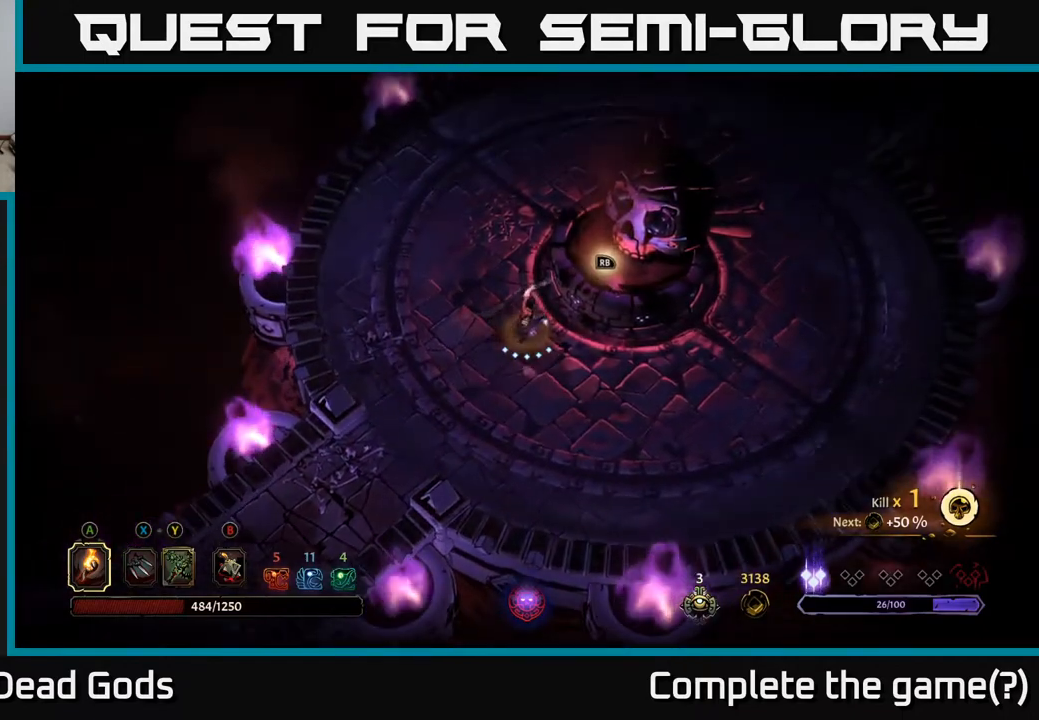
{"buttons": [], "left_stick": "center", "right_stick": "center", "events": [[83, "R1", "down"], [167, "R1", "up"]]}
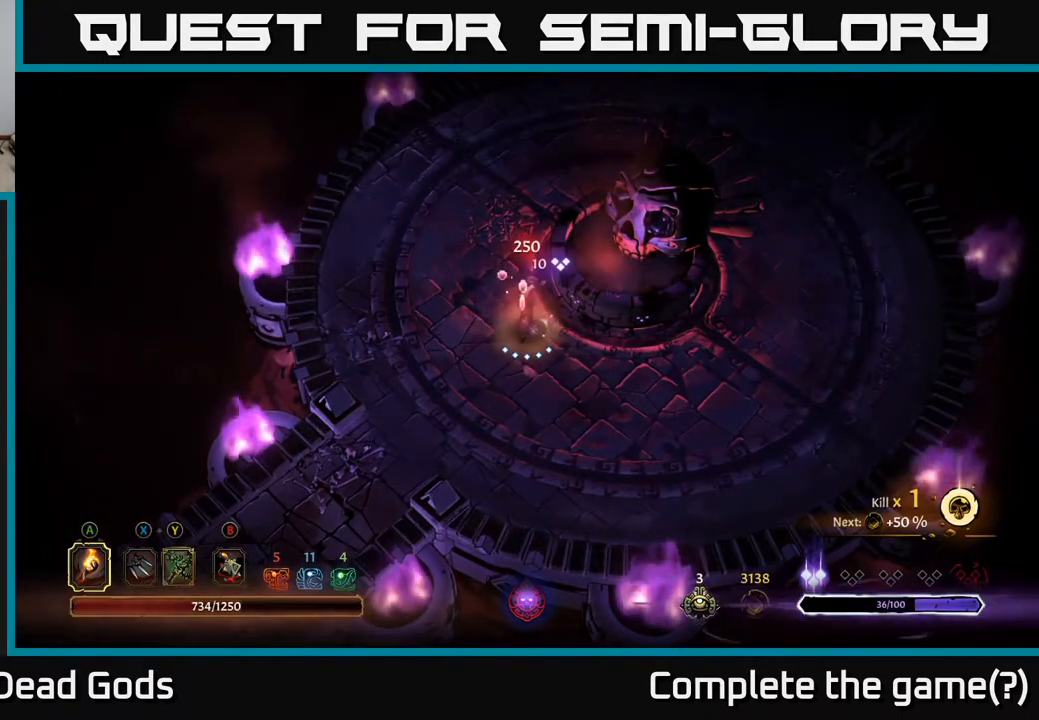
{"buttons": ["R1"], "left_stick": "center", "right_stick": "center", "events": [[483, "R1", "down"]]}
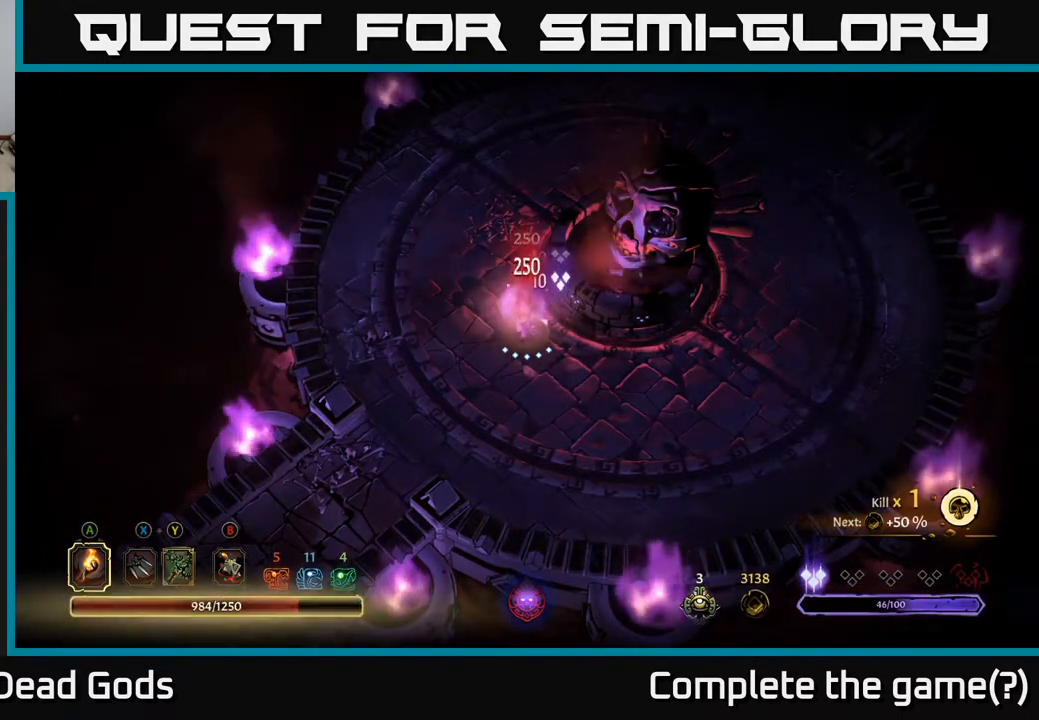
{"buttons": [], "left_stick": "center", "right_stick": "center", "events": [[83, "R1", "up"]]}
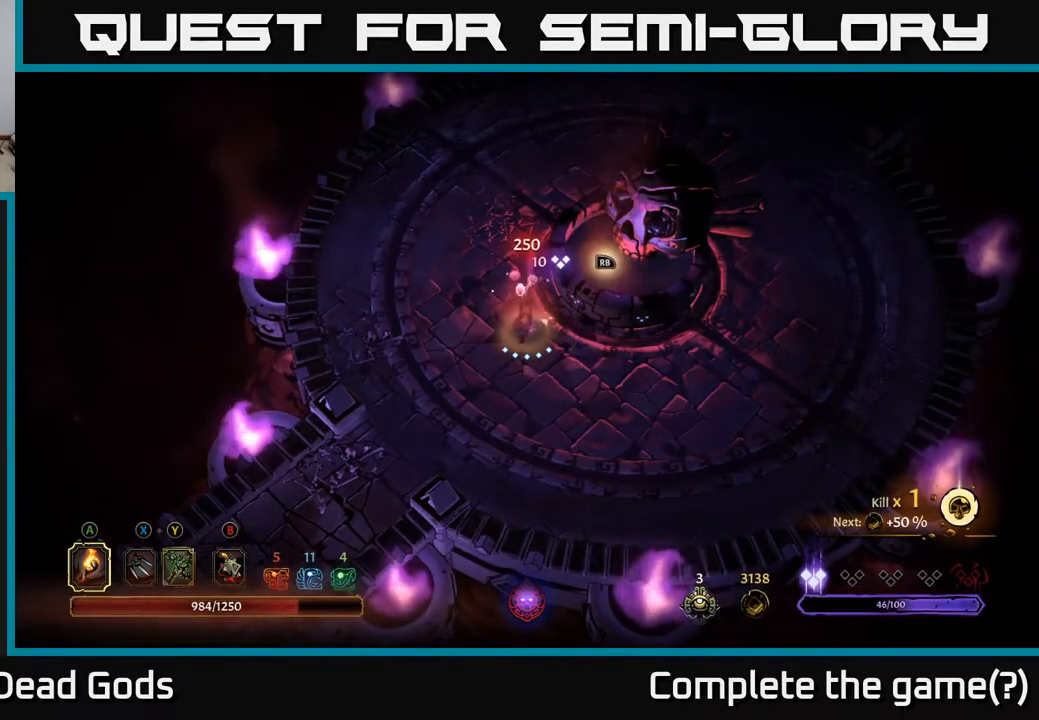
{"buttons": ["R1"], "left_stick": "center", "right_stick": "center", "events": [[450, "R1", "down"]]}
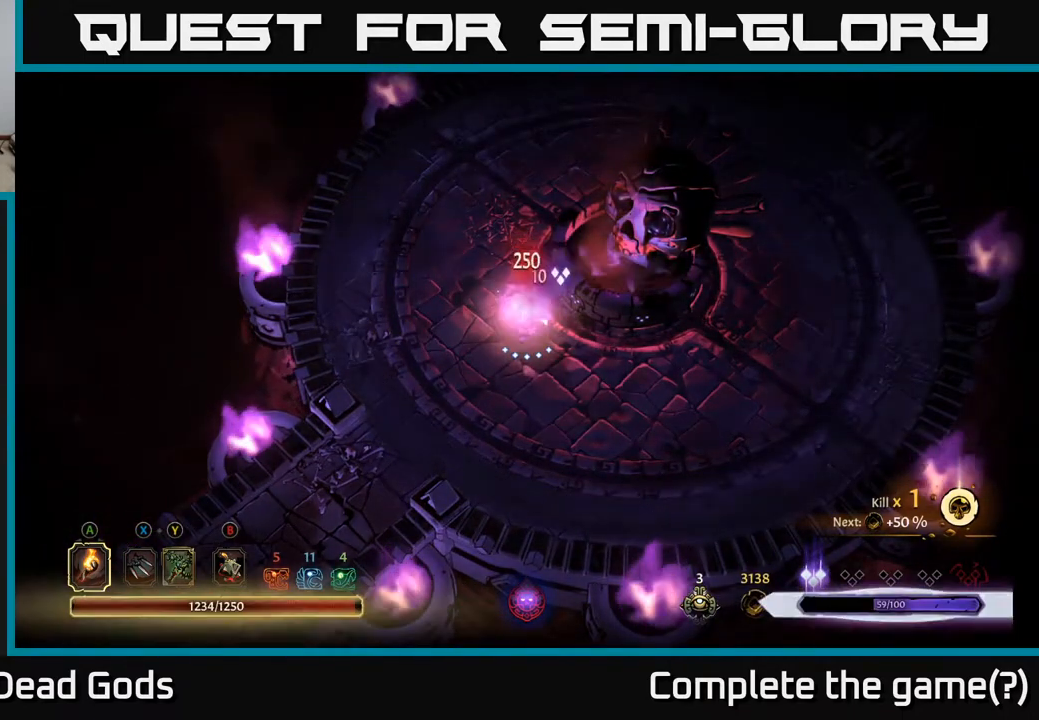
{"buttons": [], "left_stick": "up", "right_stick": "center", "events": [[33, "R1", "up"], [200, "left_stick", "up-left"], [317, "left_stick", "up"]]}
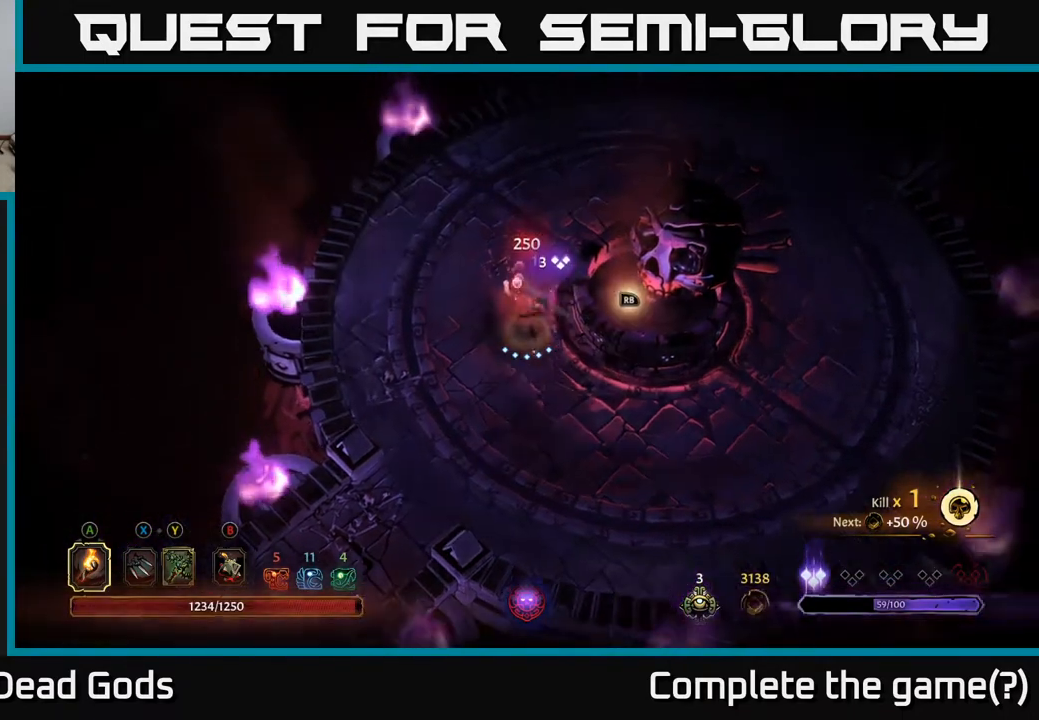
{"buttons": [], "left_stick": "up-right", "right_stick": "center", "events": [[317, "left_stick", "up-right"]]}
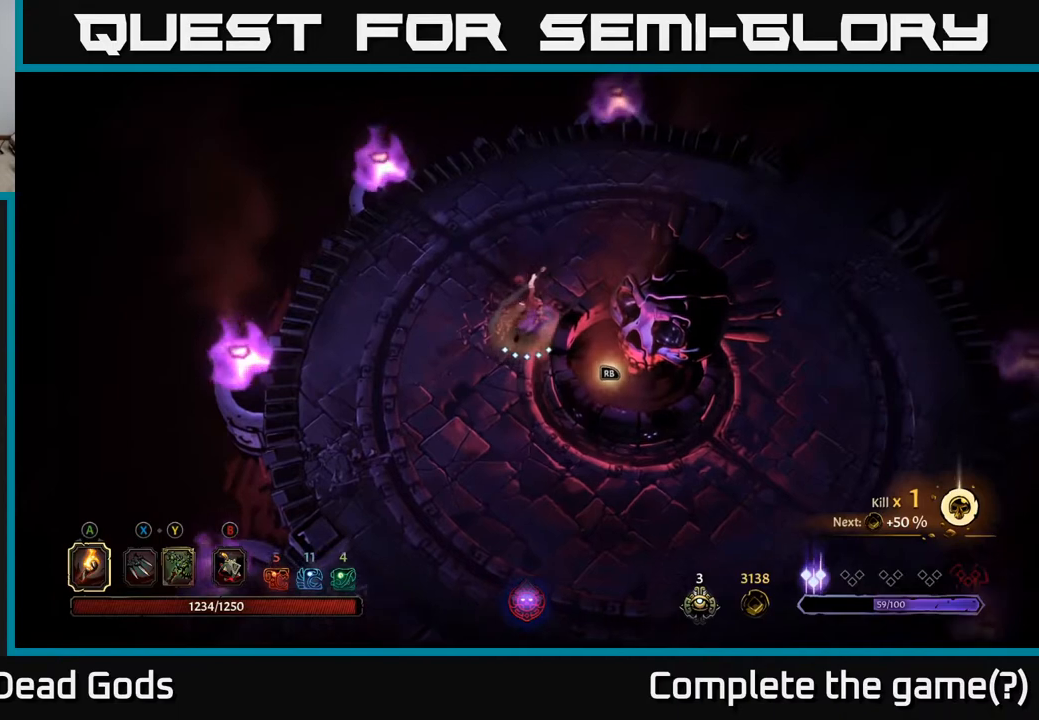
{"buttons": [], "left_stick": "up-right", "right_stick": "center", "events": []}
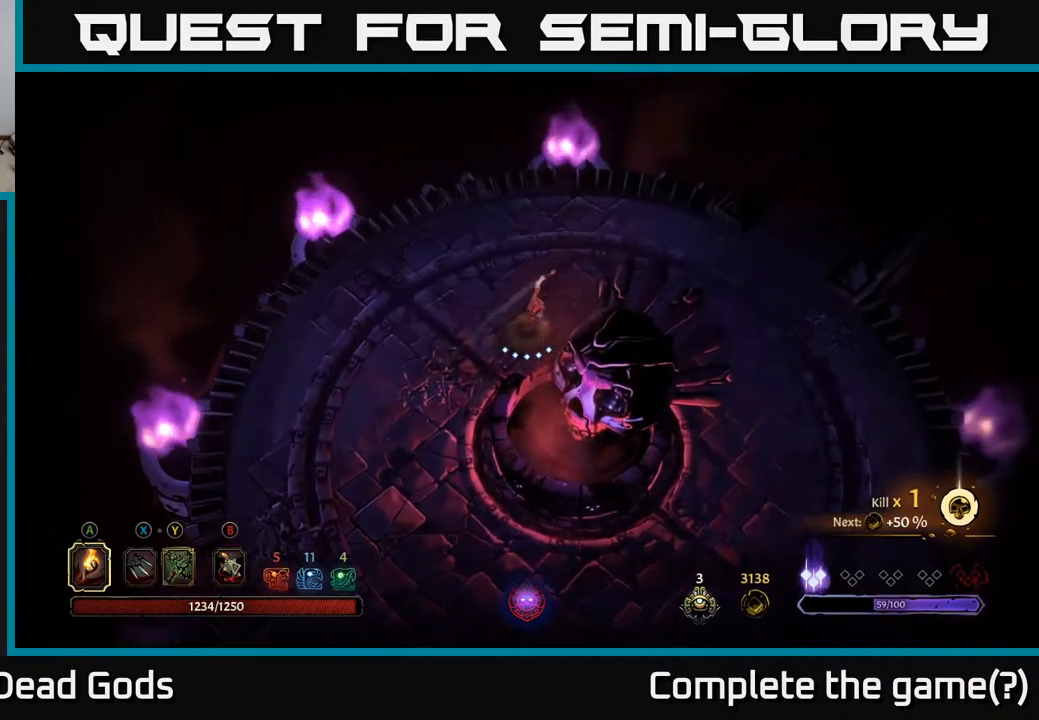
{"buttons": [], "left_stick": "right", "right_stick": "center", "events": [[183, "left_stick", "right"]]}
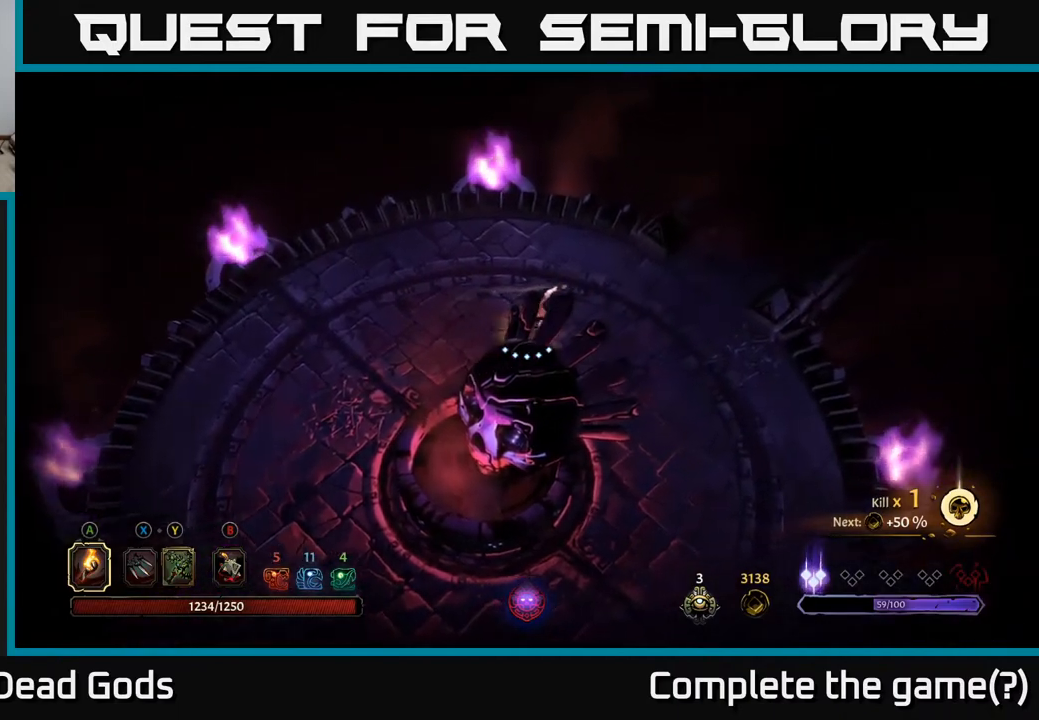
{"buttons": [], "left_stick": "up-right", "right_stick": "center", "events": [[400, "left_stick", "up-right"]]}
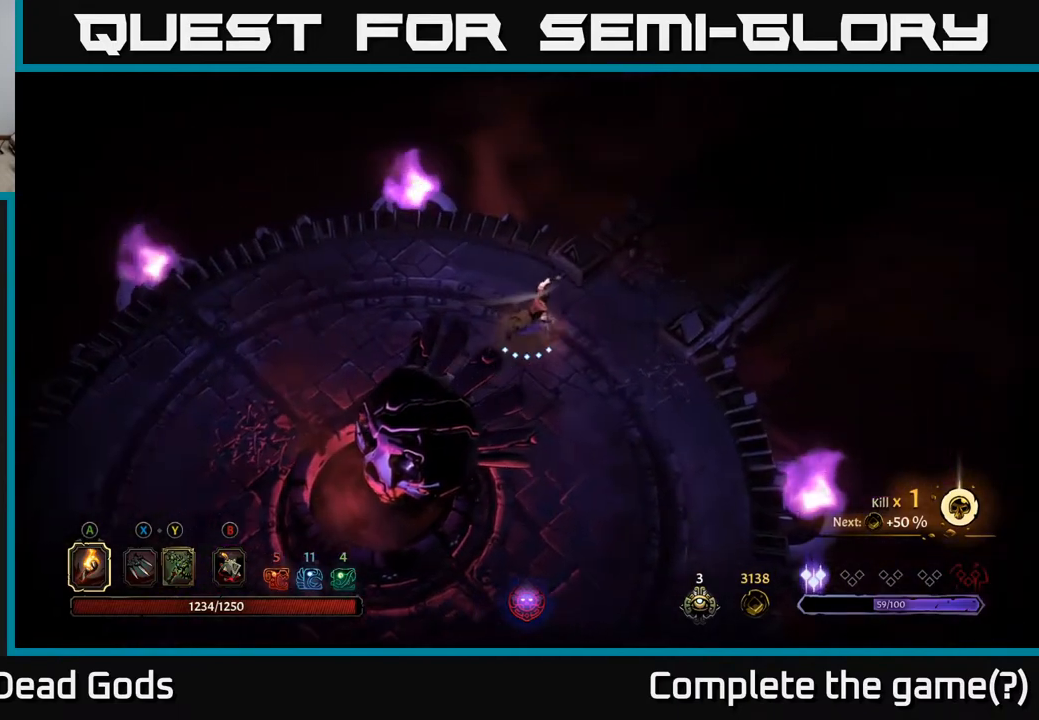
{"buttons": [], "left_stick": "up-right", "right_stick": "center", "events": []}
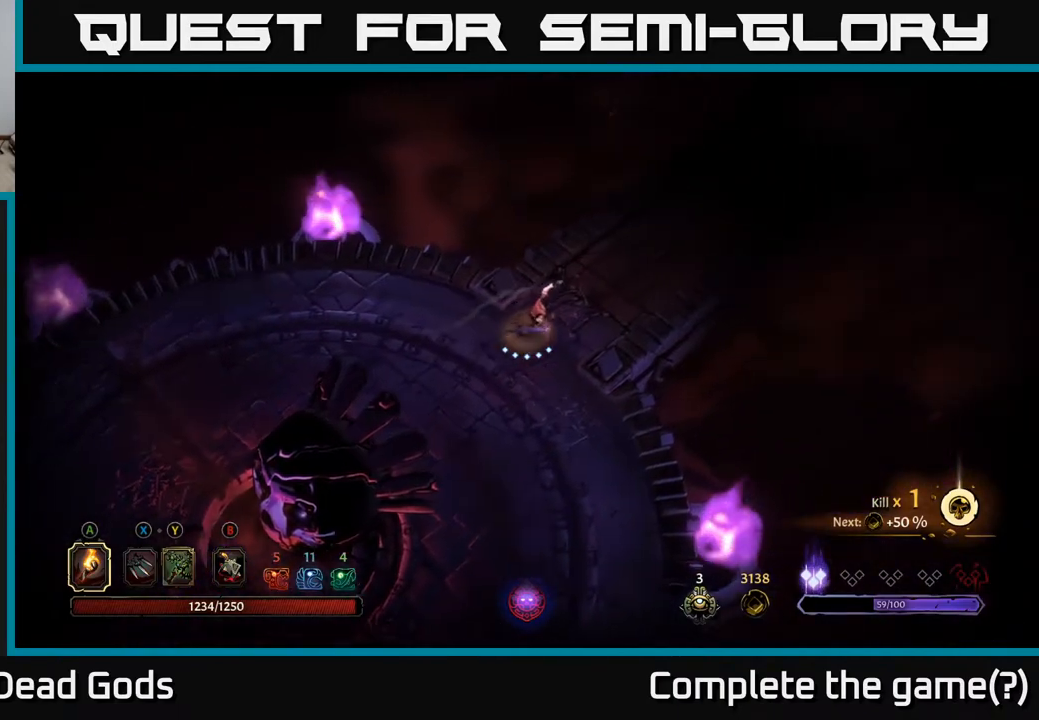
{"buttons": [], "left_stick": "up-right", "right_stick": "center", "events": []}
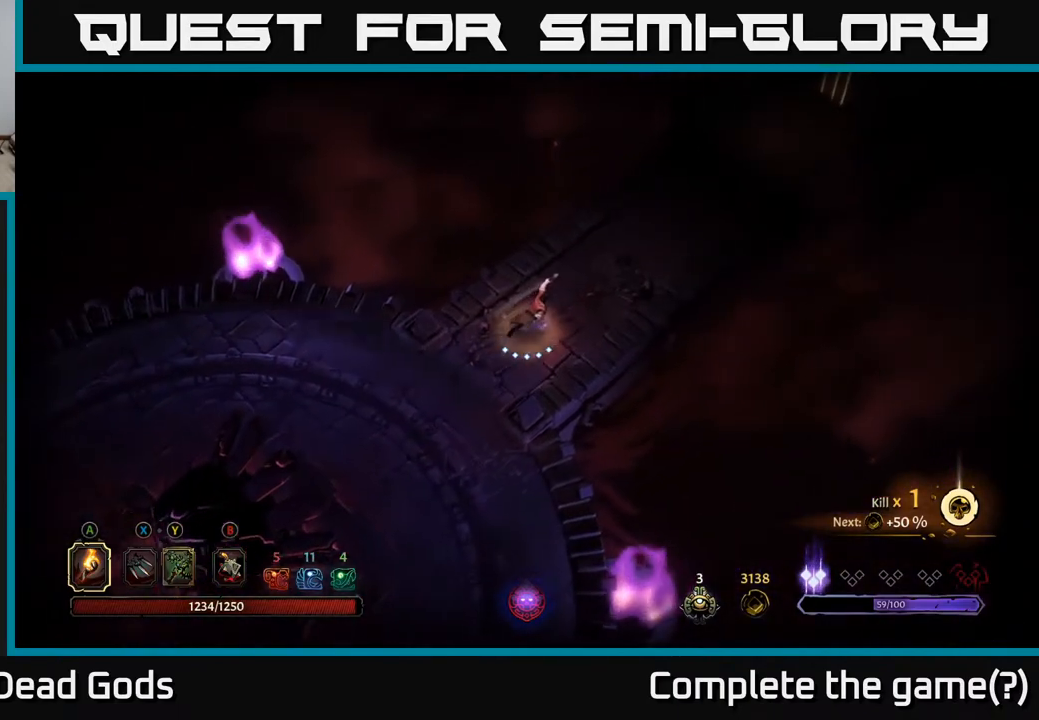
{"buttons": [], "left_stick": "up-right", "right_stick": "center", "events": []}
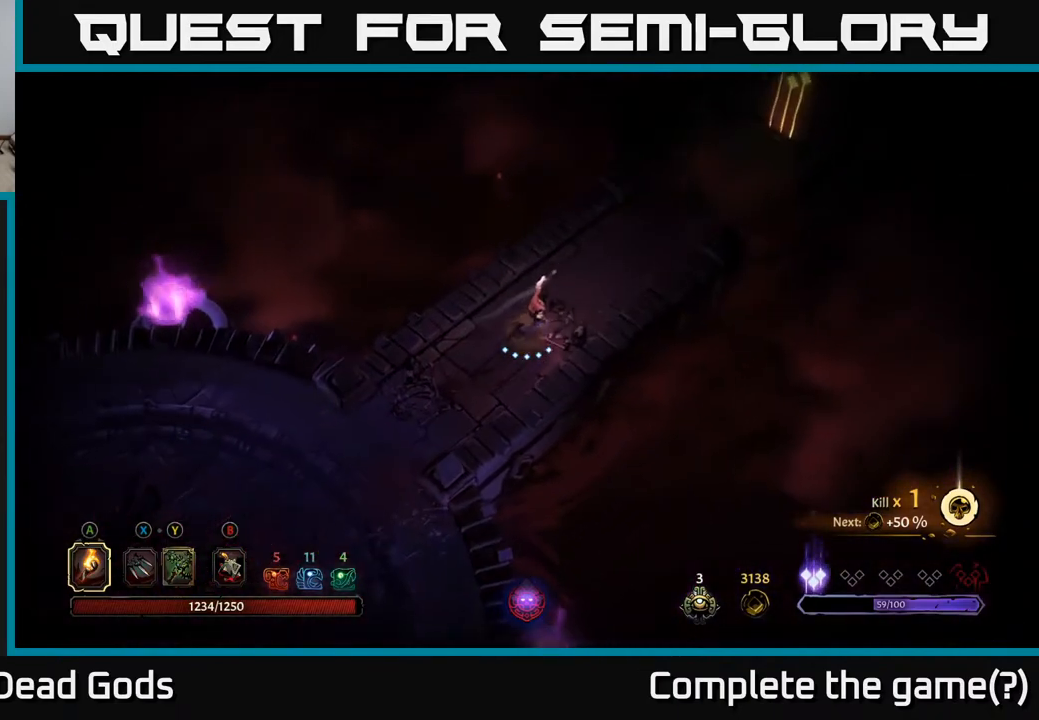
{"buttons": [], "left_stick": "up-right", "right_stick": "center", "events": []}
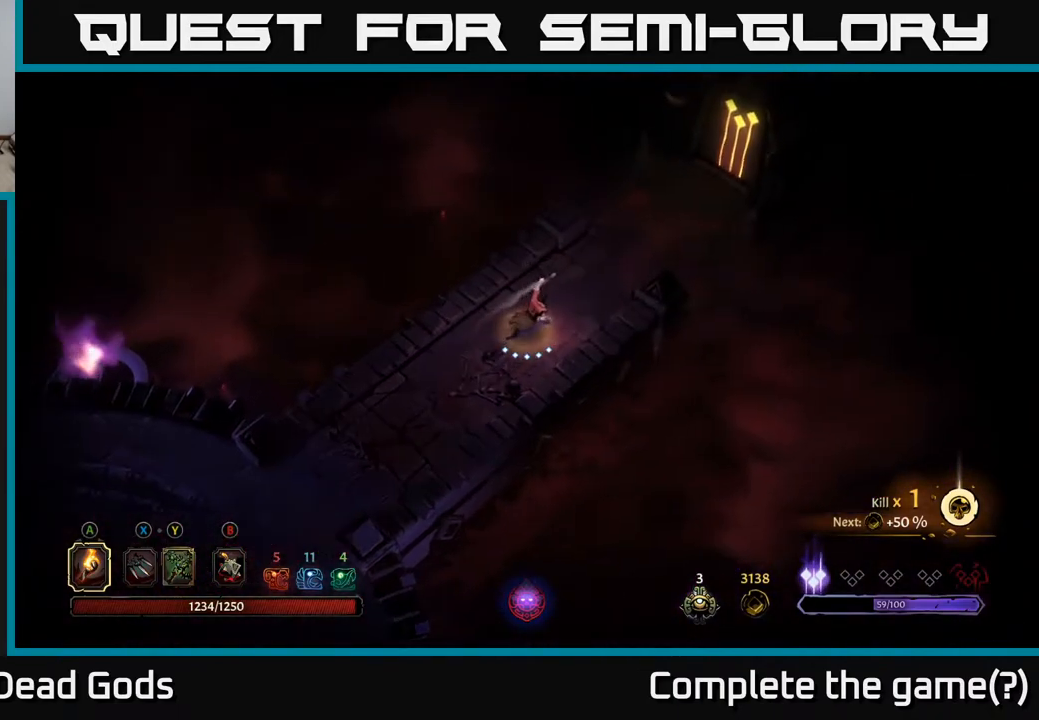
{"buttons": [], "left_stick": "up-right", "right_stick": "center", "events": []}
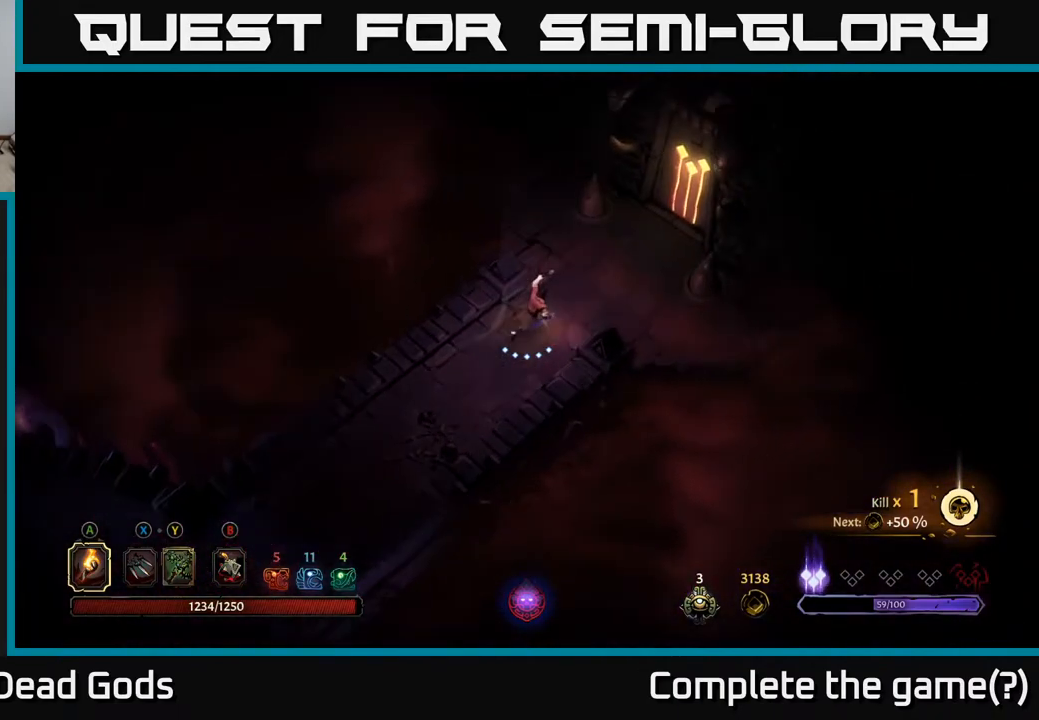
{"buttons": [], "left_stick": "up-right", "right_stick": "center", "events": []}
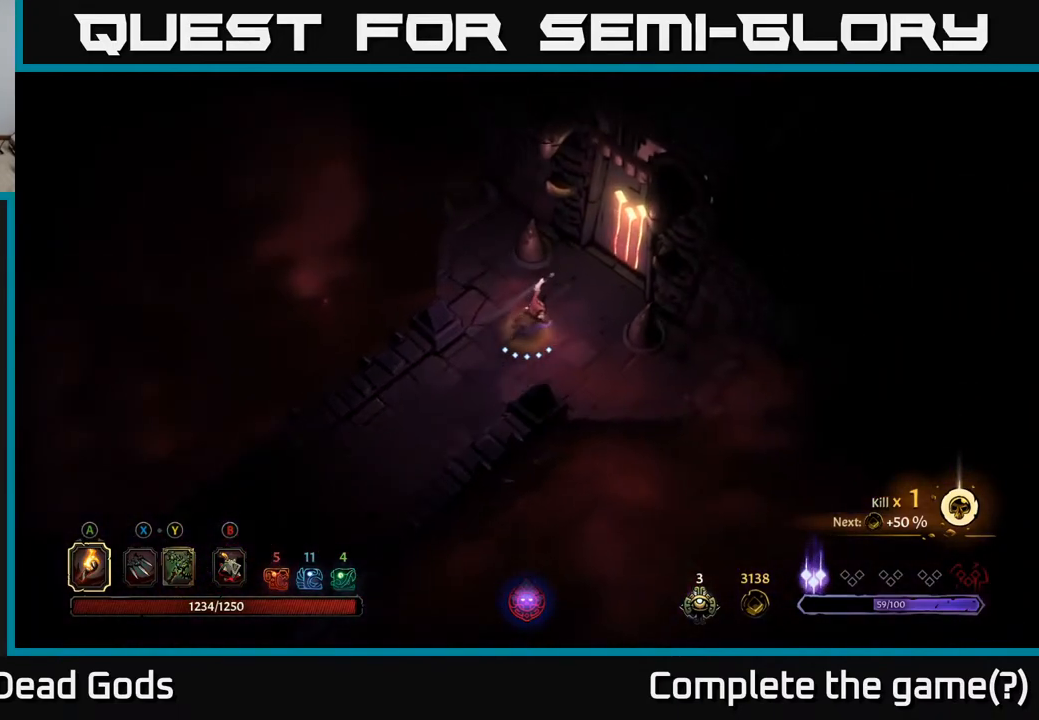
{"buttons": [], "left_stick": "center", "right_stick": "center", "events": [[317, "R1", "down"], [350, "left_stick", "center"], [383, "R1", "up"]]}